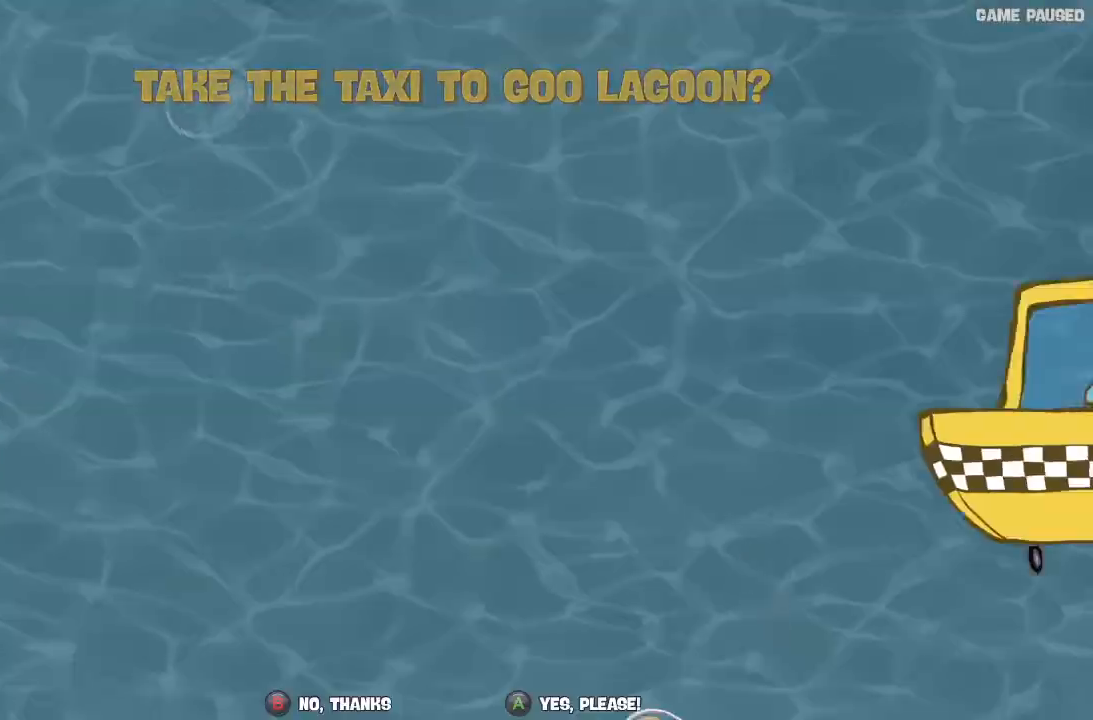
Gameplay with a controller (Xbox layout); each line is a JSON object with the inputs held at the frame after it. "button_events" lists button changes between this image and that frame as [ms after this image, input, new state], when the widget could be followed in between (sticks are given only as held states). Not read: DPAD_DOWN DPAD_LEFT DPAD_RIGHT DPAD_UP L3 R3.
{"buttons": [], "left_stick": "center", "right_stick": "center", "button_events": [[67, "A", "up"], [133, "A", "down"], [200, "A", "up"], [300, "A", "down"], [367, "A", "up"], [433, "A", "down"], [500, "A", "up"]]}
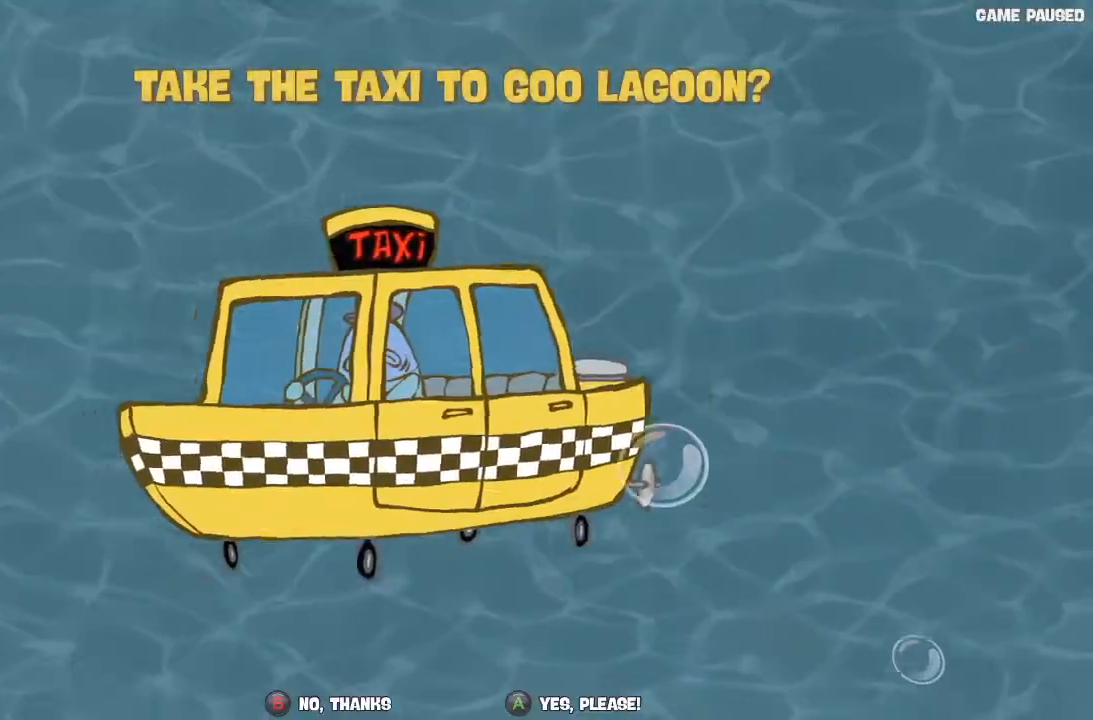
{"buttons": ["A"], "left_stick": "center", "right_stick": "center"}
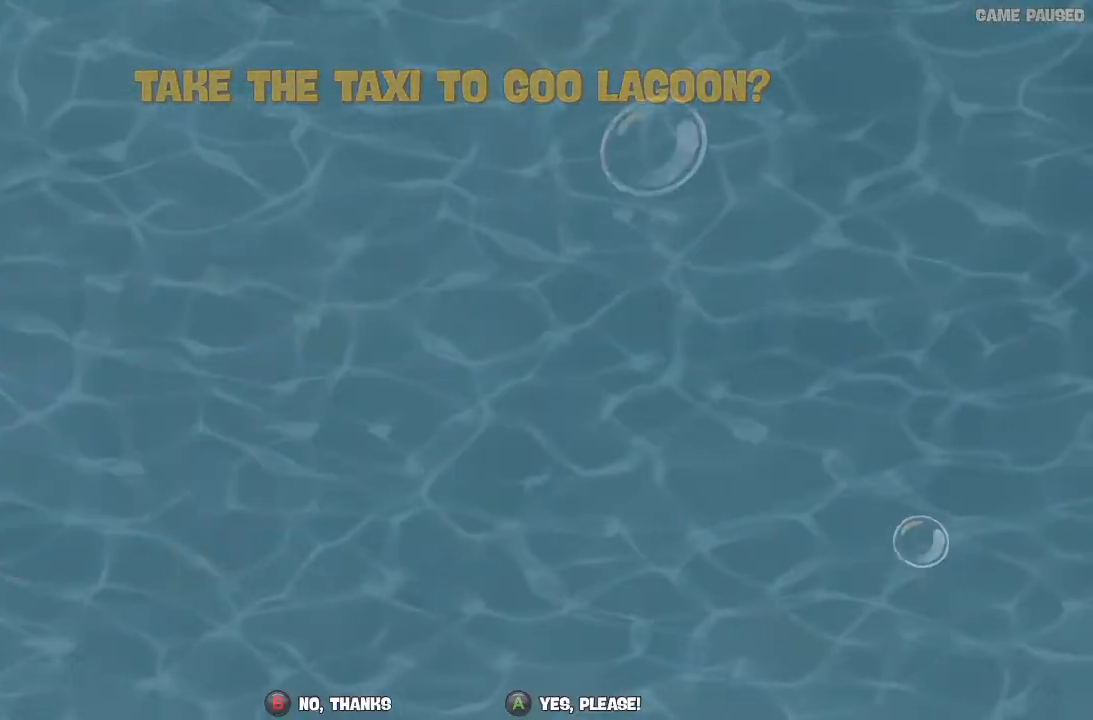
{"buttons": [], "left_stick": "center", "right_stick": "center", "button_events": [[100, "A", "up"], [167, "A", "down"], [233, "A", "up"]]}
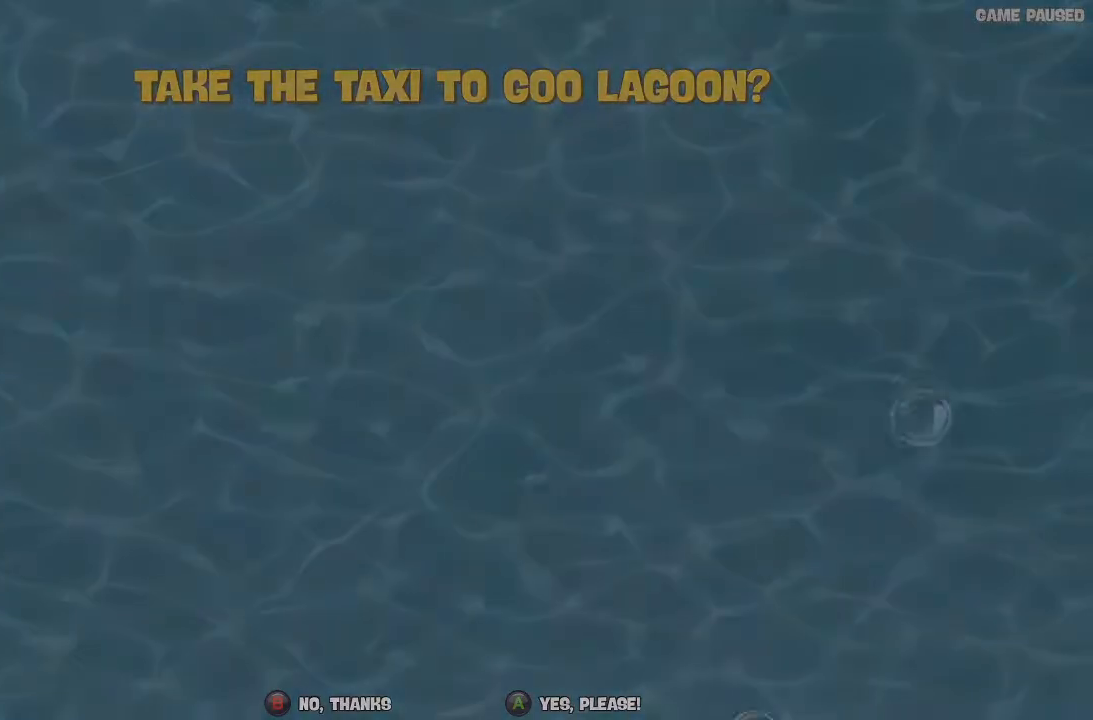
{"buttons": [], "left_stick": "center", "right_stick": "center", "button_events": []}
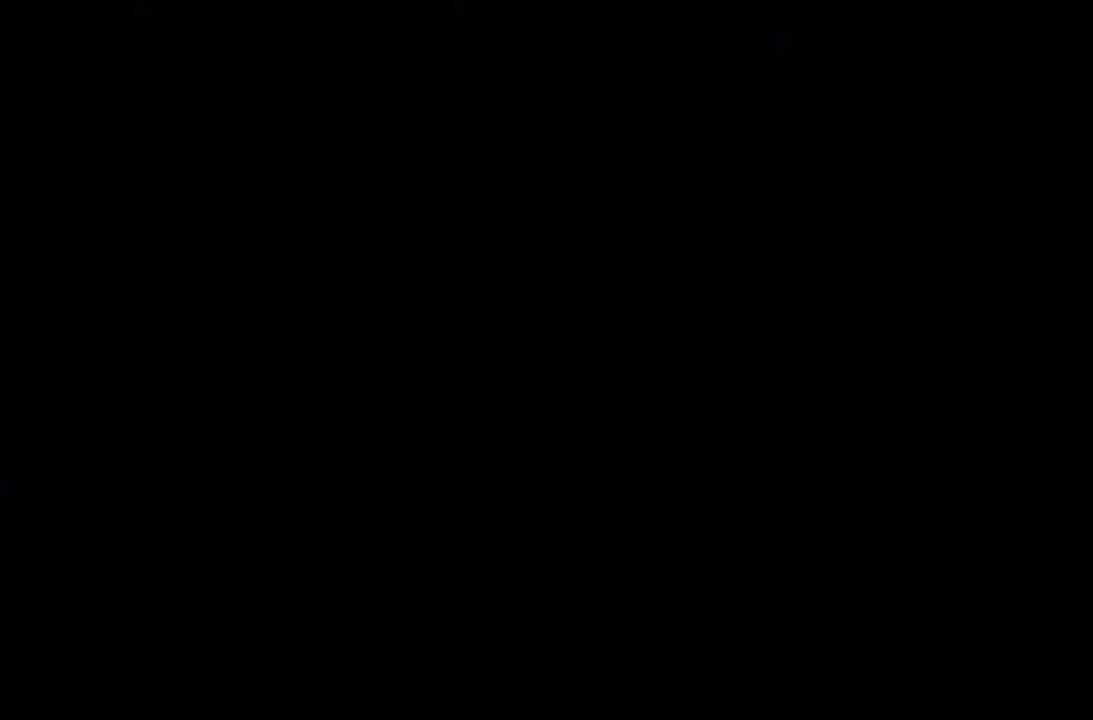
{"buttons": [], "left_stick": "center", "right_stick": "center", "button_events": []}
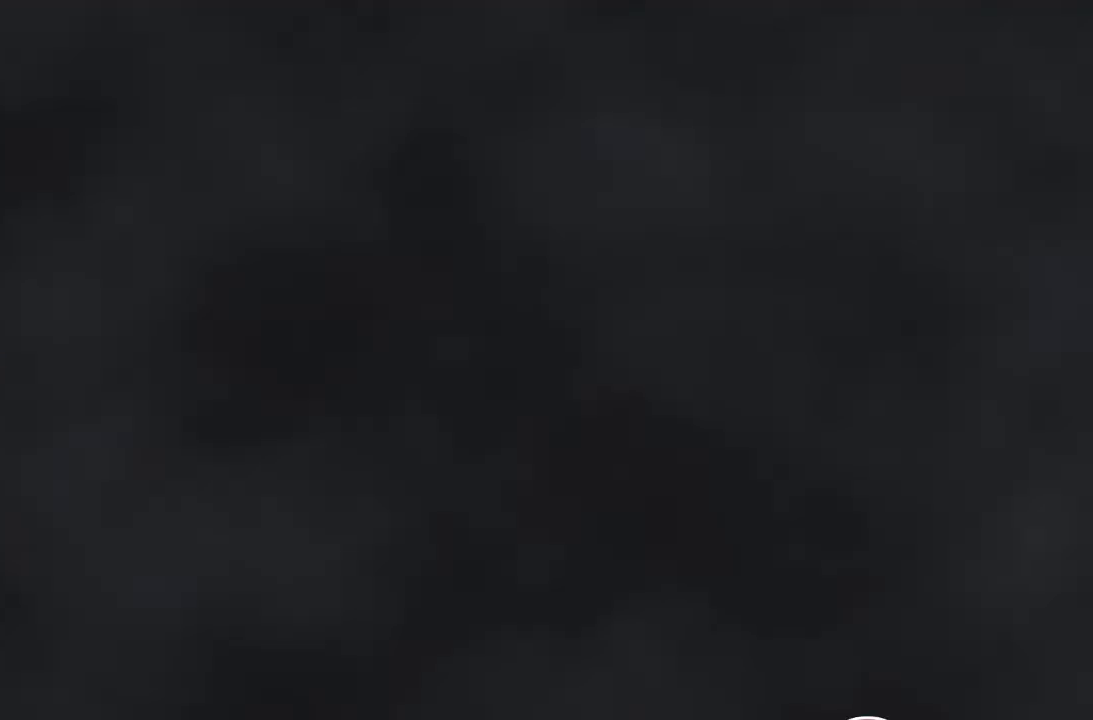
{"buttons": [], "left_stick": "center", "right_stick": "center", "button_events": []}
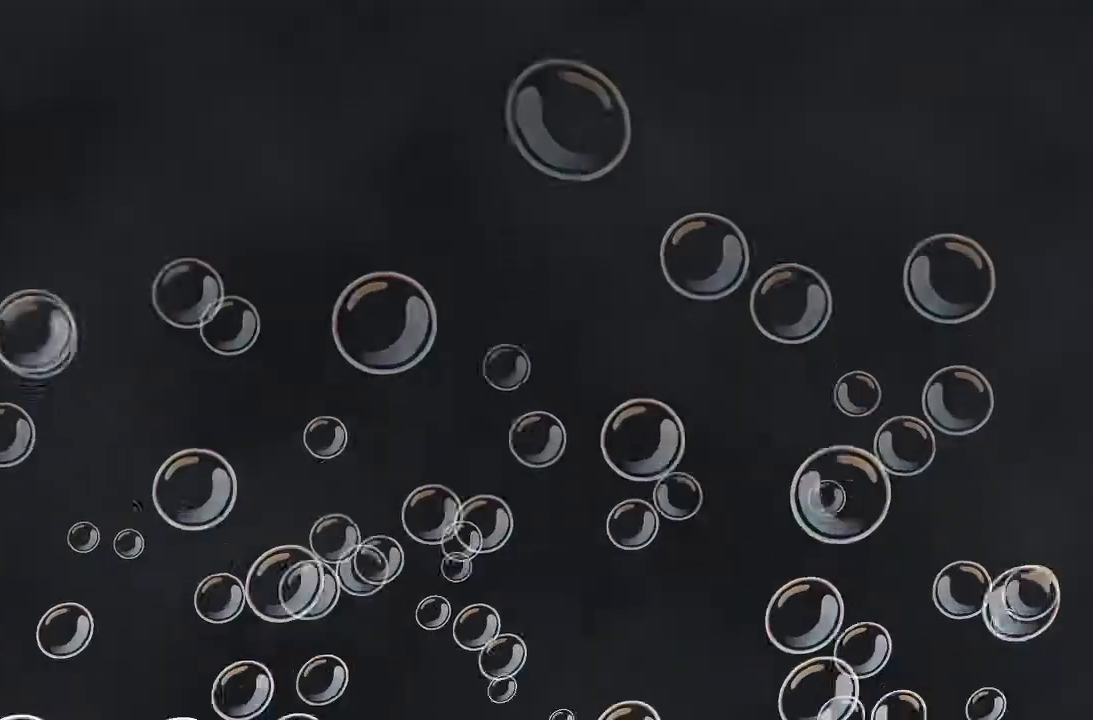
{"buttons": [], "left_stick": "center", "right_stick": "center", "button_events": []}
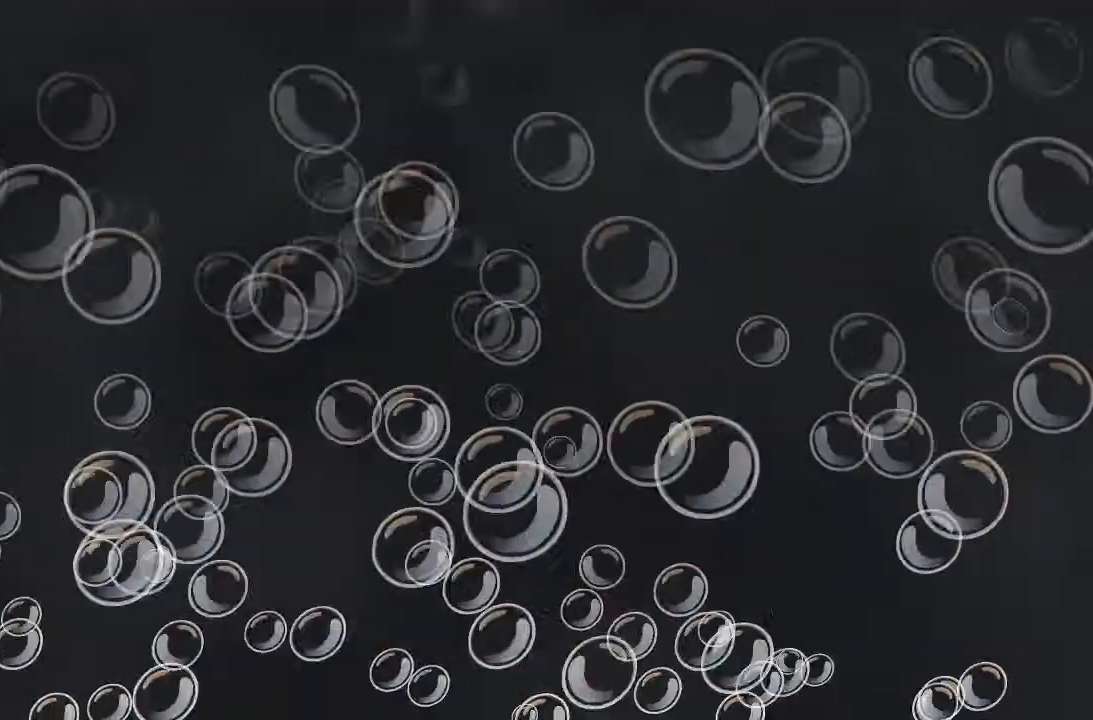
{"buttons": [], "left_stick": "center", "right_stick": "center", "button_events": []}
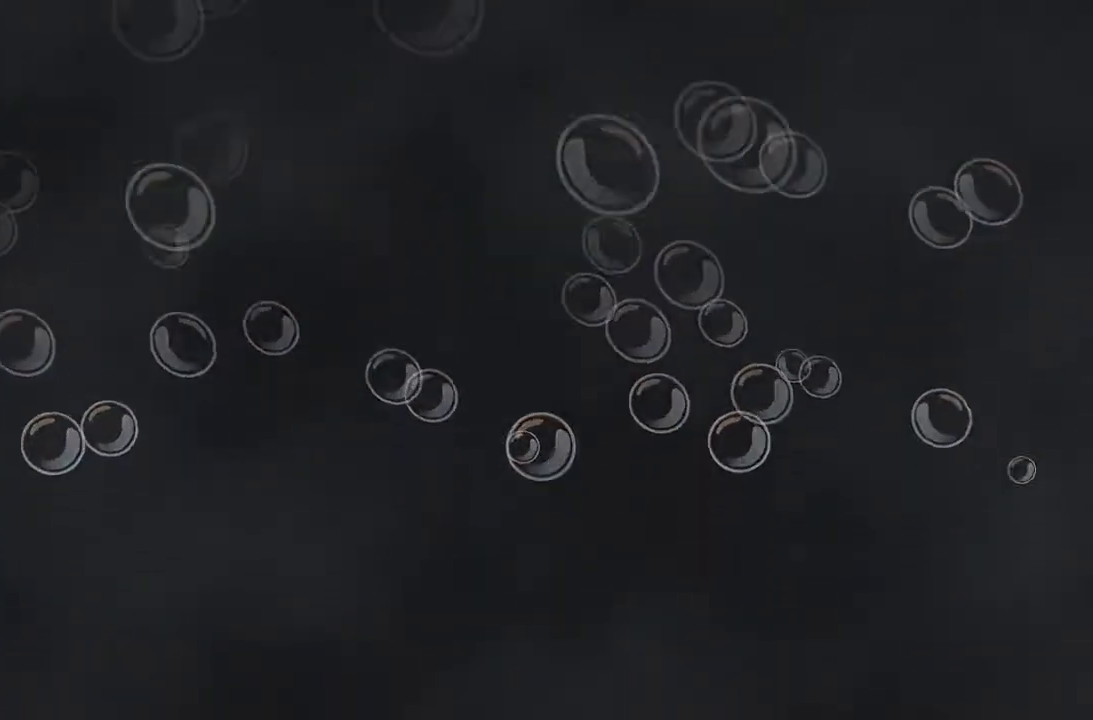
{"buttons": [], "left_stick": "up", "right_stick": "center", "button_events": []}
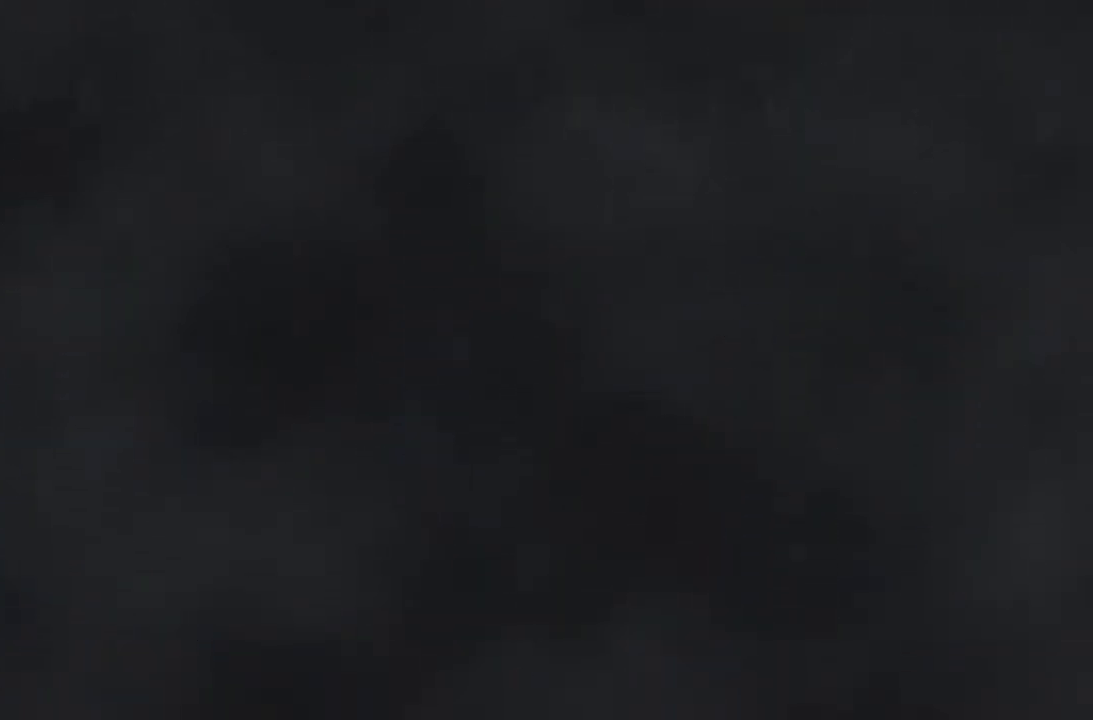
{"buttons": [], "left_stick": "up", "right_stick": "center", "button_events": []}
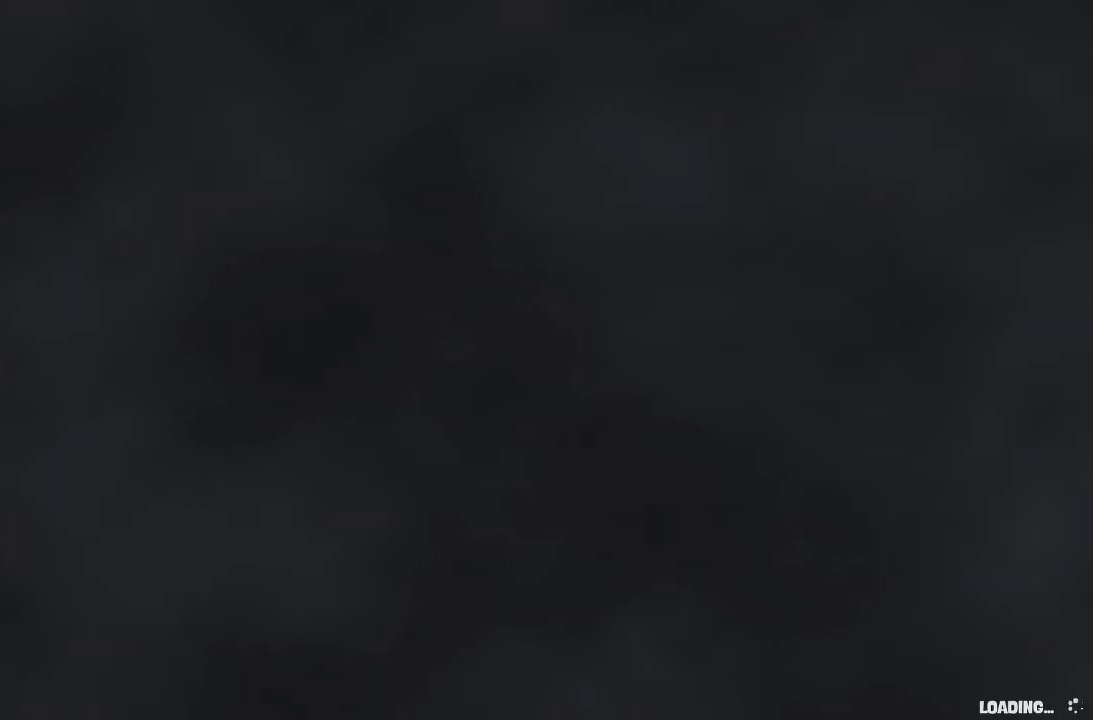
{"buttons": [], "left_stick": "up", "right_stick": "center", "button_events": []}
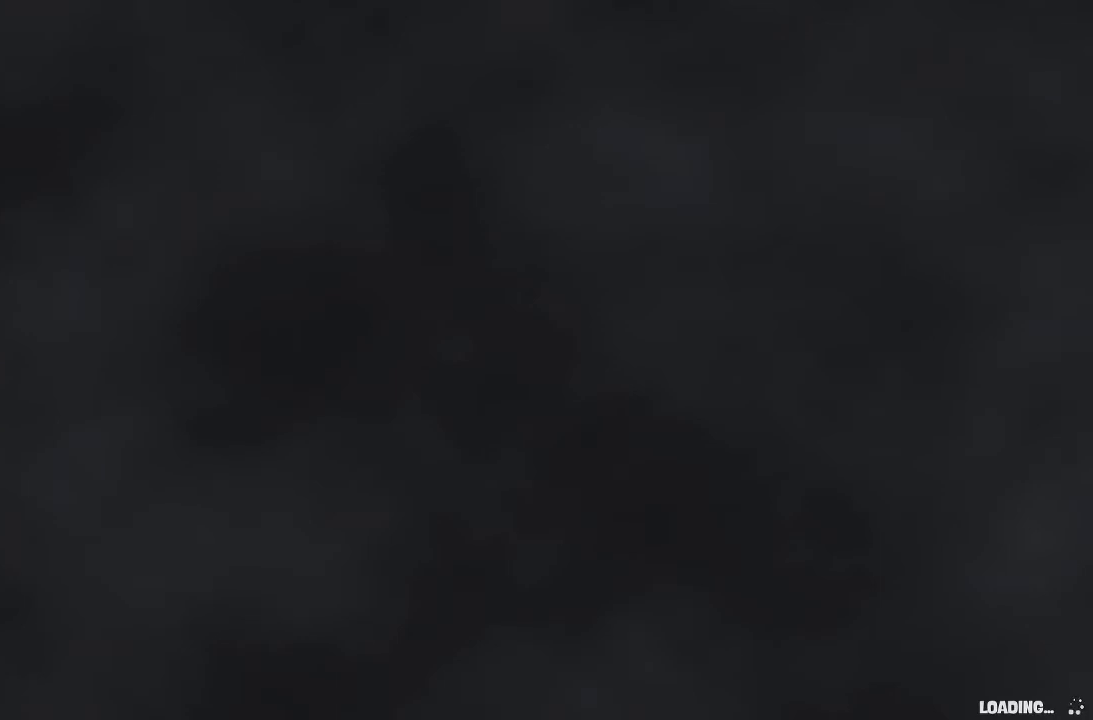
{"buttons": [], "left_stick": "up-left", "right_stick": "center", "button_events": []}
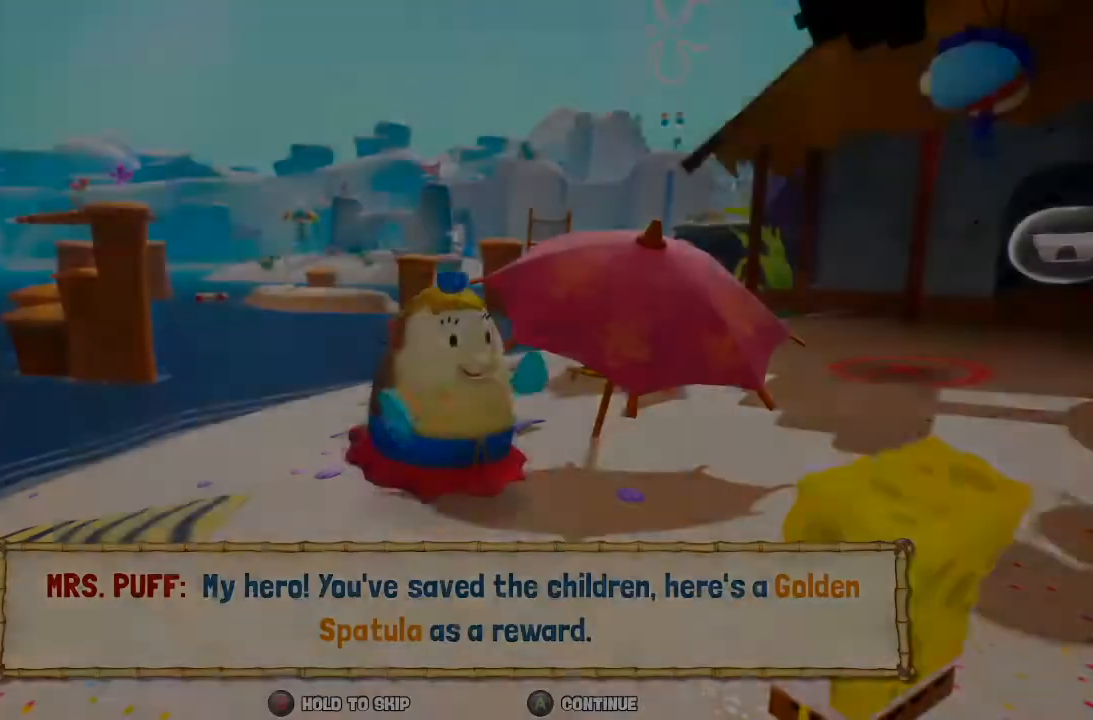
{"buttons": ["B"], "left_stick": "up-left", "right_stick": "center", "button_events": [[33, "B", "down"]]}
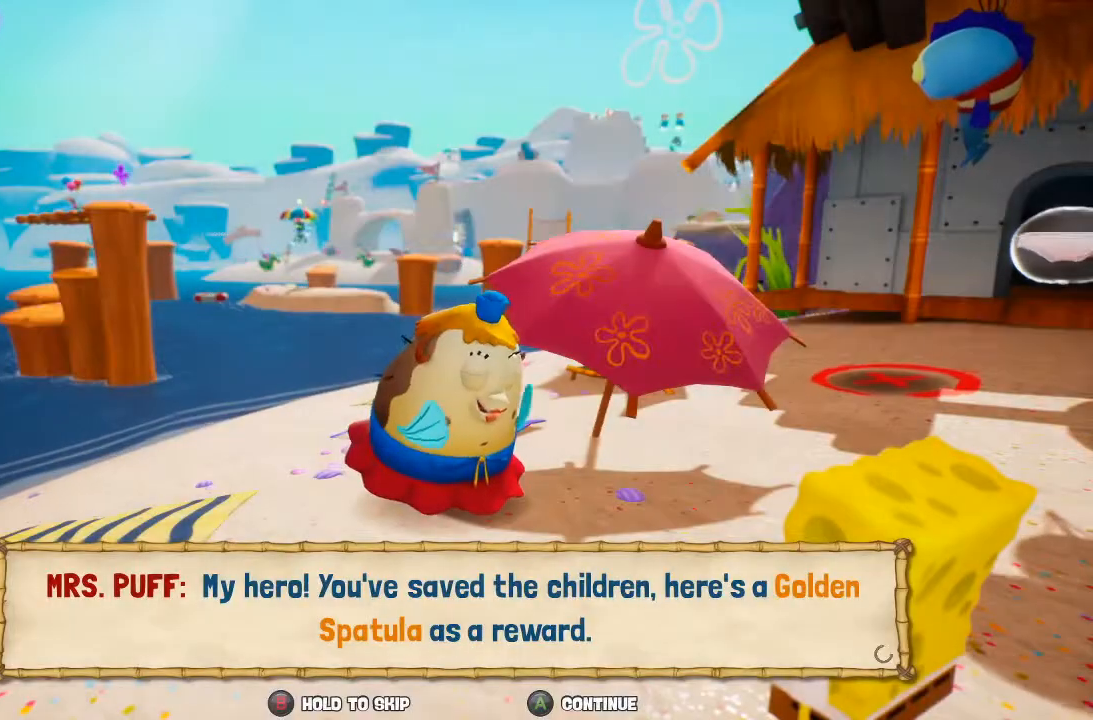
{"buttons": [], "left_stick": "up-left", "right_stick": "center", "button_events": [[400, "B", "up"]]}
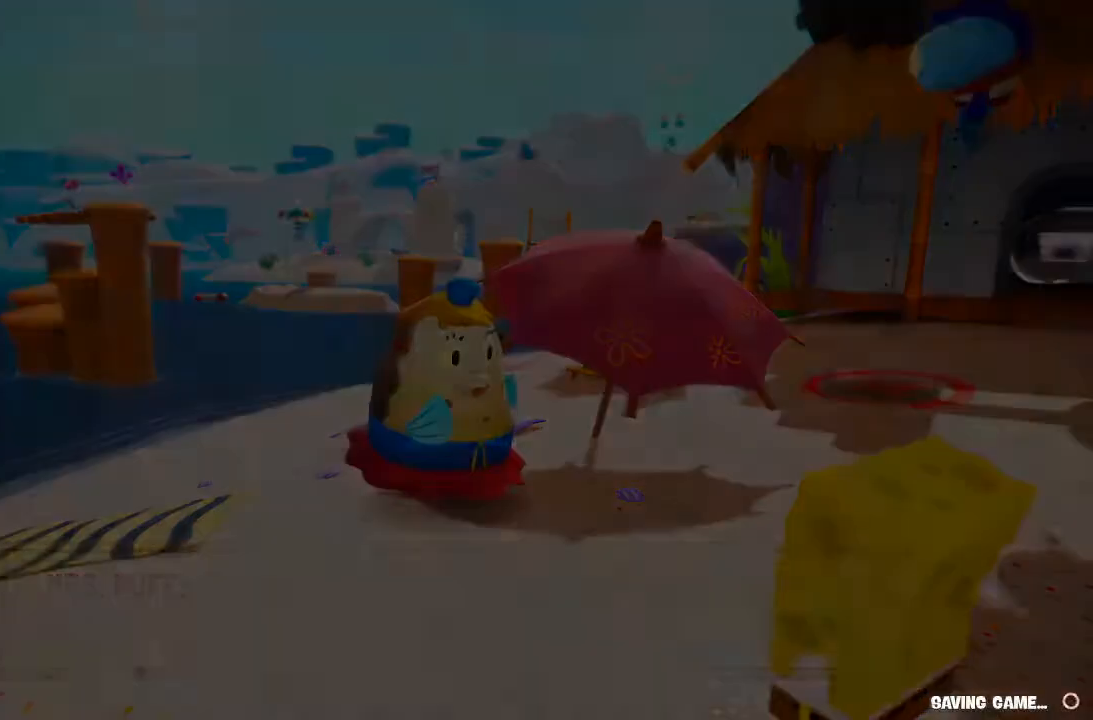
{"buttons": [], "left_stick": "up-left", "right_stick": "center", "button_events": []}
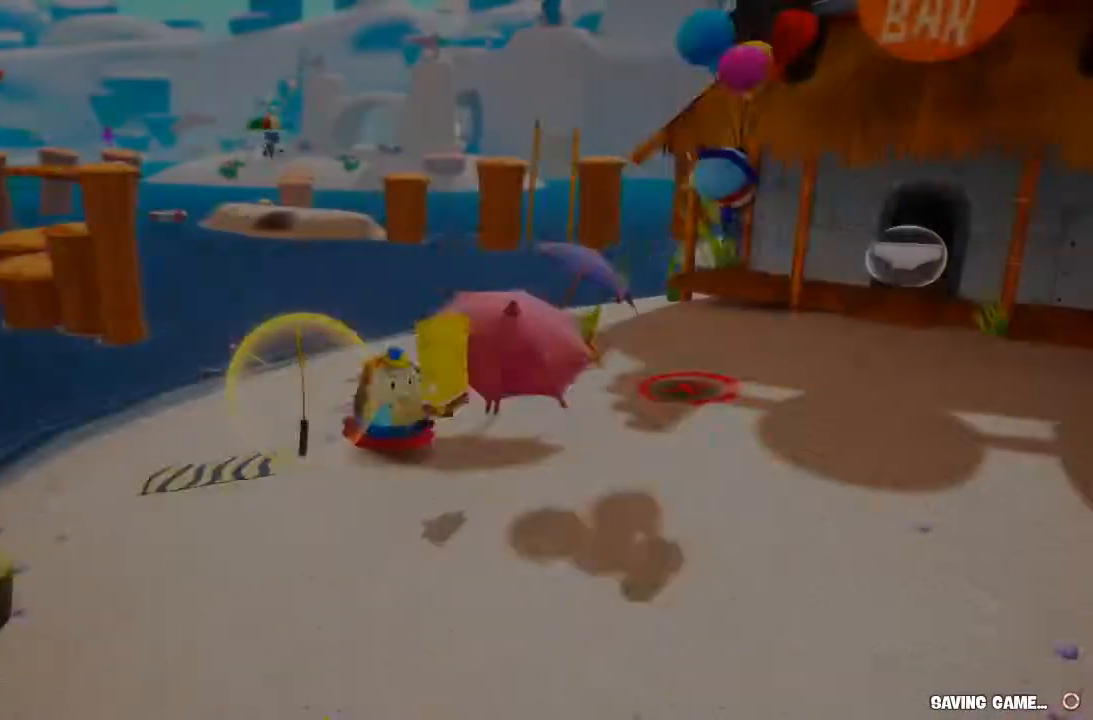
{"buttons": [], "left_stick": "center", "right_stick": "center", "button_events": []}